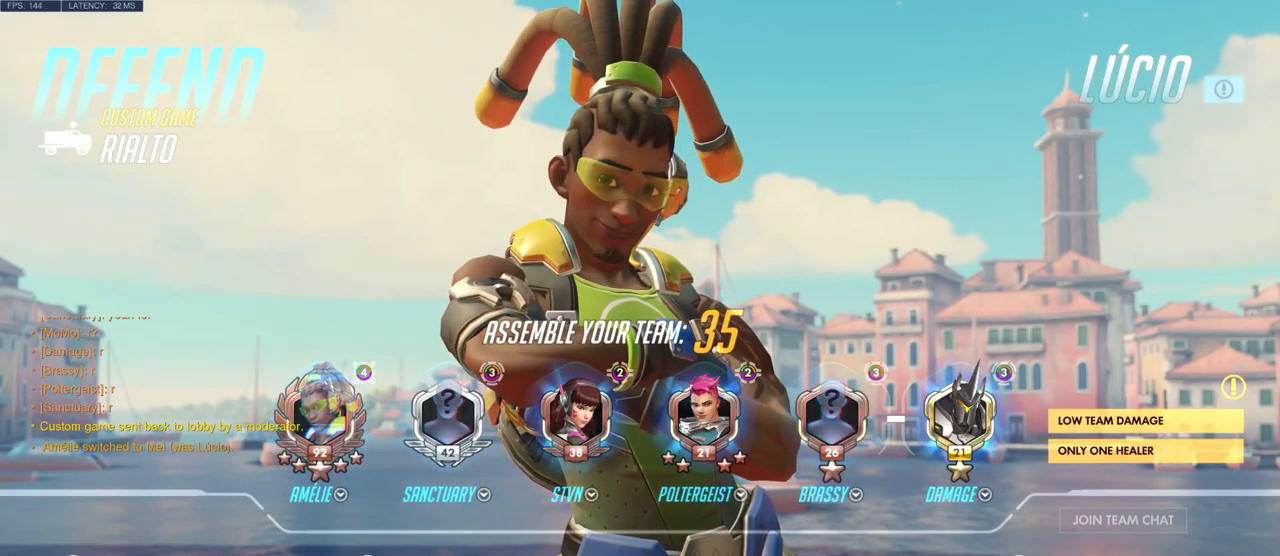
Gameplay with keyboard and mouse; each line is a JSON object with the keys and mouse buttons held at the frame after it. "events" lists presses ("down") and releases ("up") of "a", "ctrl", "d", "e", "q", "s", "shift", "space", "w", "mouse_left", "mouse_wheel", "mouse_right", "mouse_mb4" and "mouse_mb5" between this image and that frame as [ms after this image, input, new state], when the widget could be followed in between. "mouse_left", "mouse_wheel", "mouse_right", "mouse_mb4", "mouse_mb5" = the "left", "wheel", "right", "mb4", "mb5" buttons of the "mouse" list. No other keys are recorded. "wheel" means that the mouse wheel is clicked or scrolled. Mouse movement is not recorded.
{"keys": [], "mouse": [], "events": []}
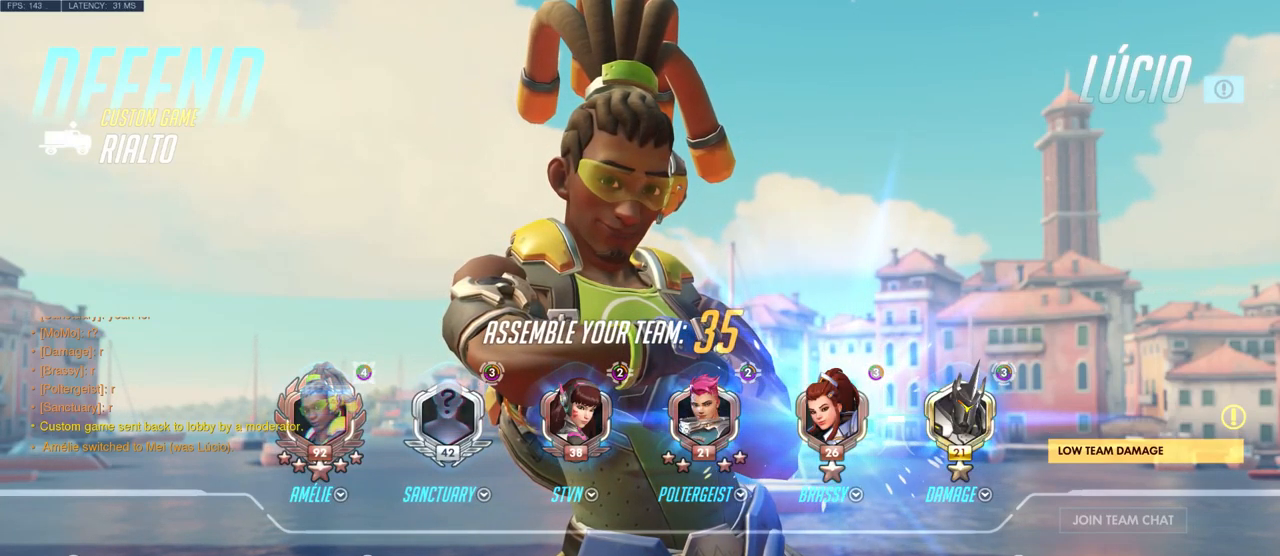
{"keys": [], "mouse": [], "events": []}
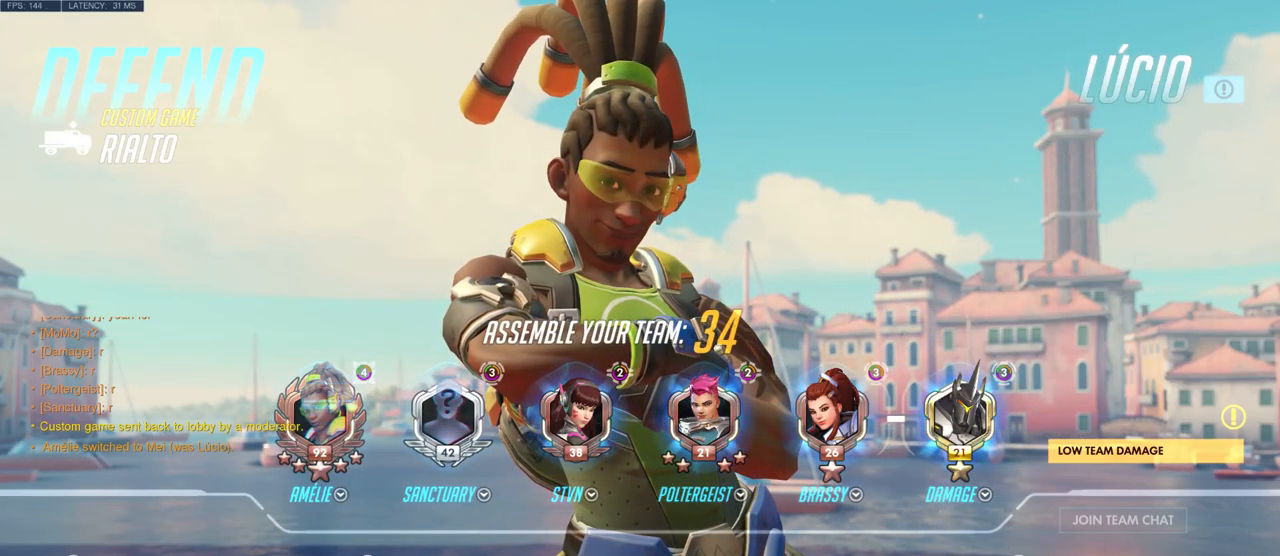
{"keys": [], "mouse": ["left"], "events": [[34, "mouse_left", "down"]]}
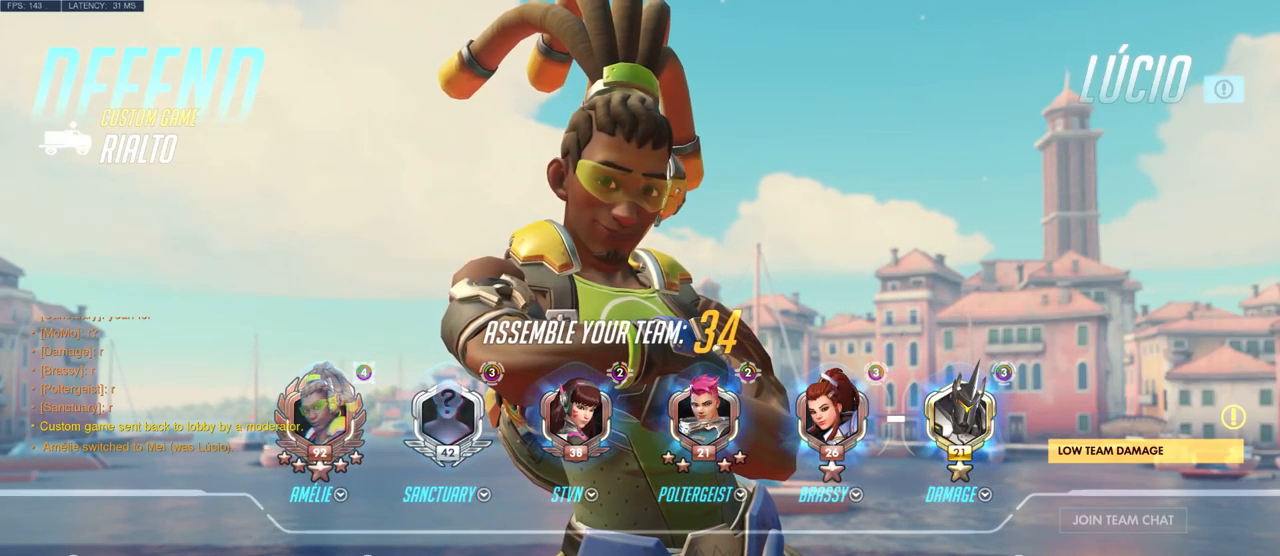
{"keys": [], "mouse": ["left"], "events": []}
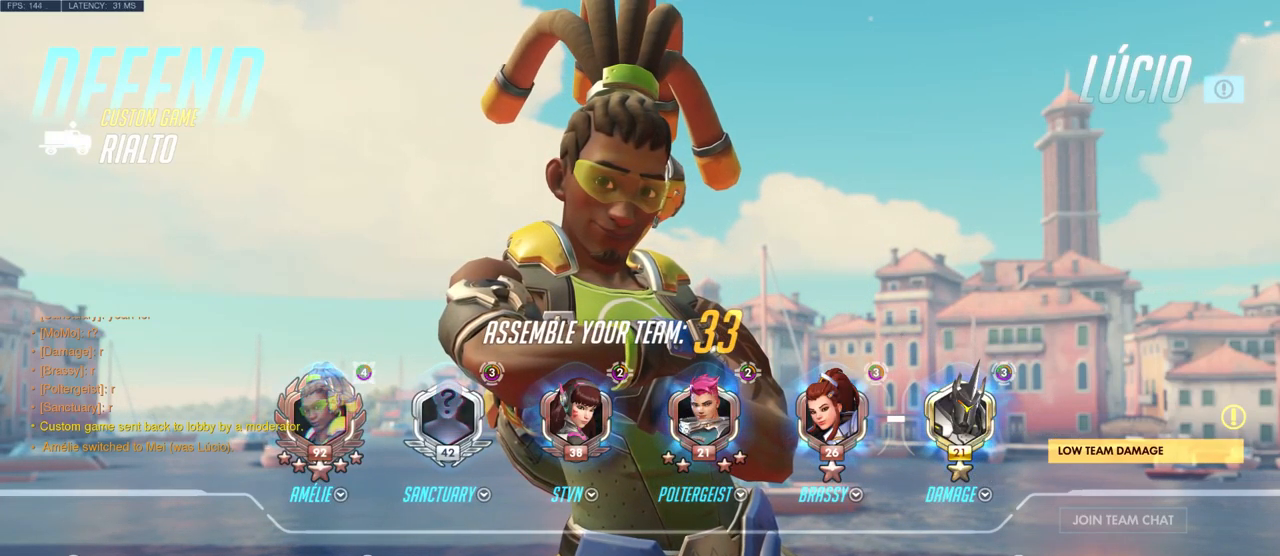
{"keys": [], "mouse": ["left"], "events": []}
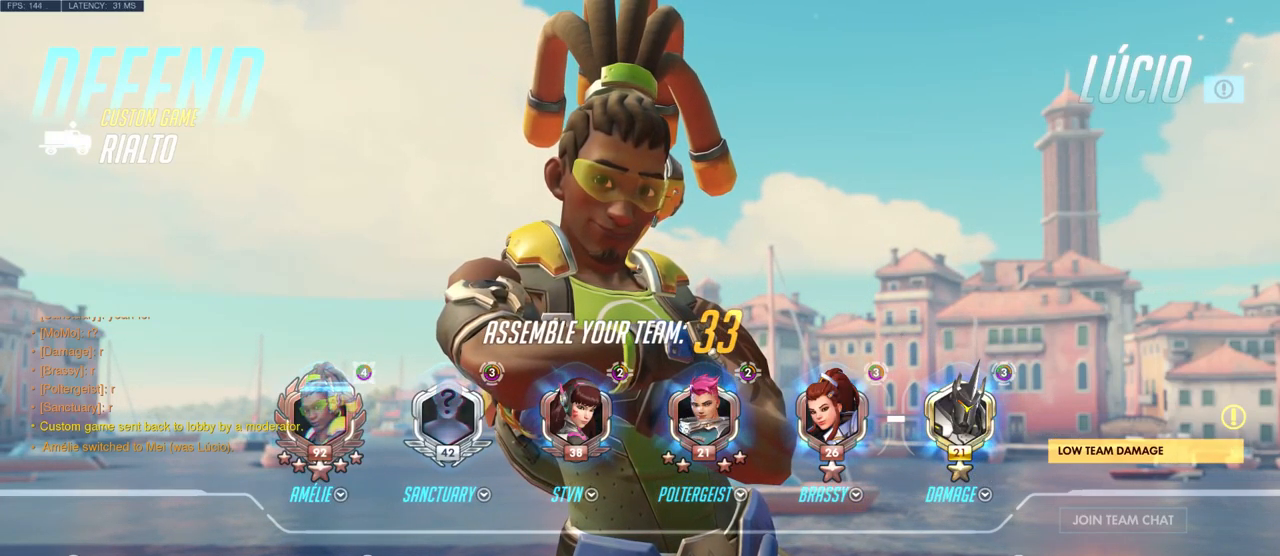
{"keys": [], "mouse": ["left"], "events": []}
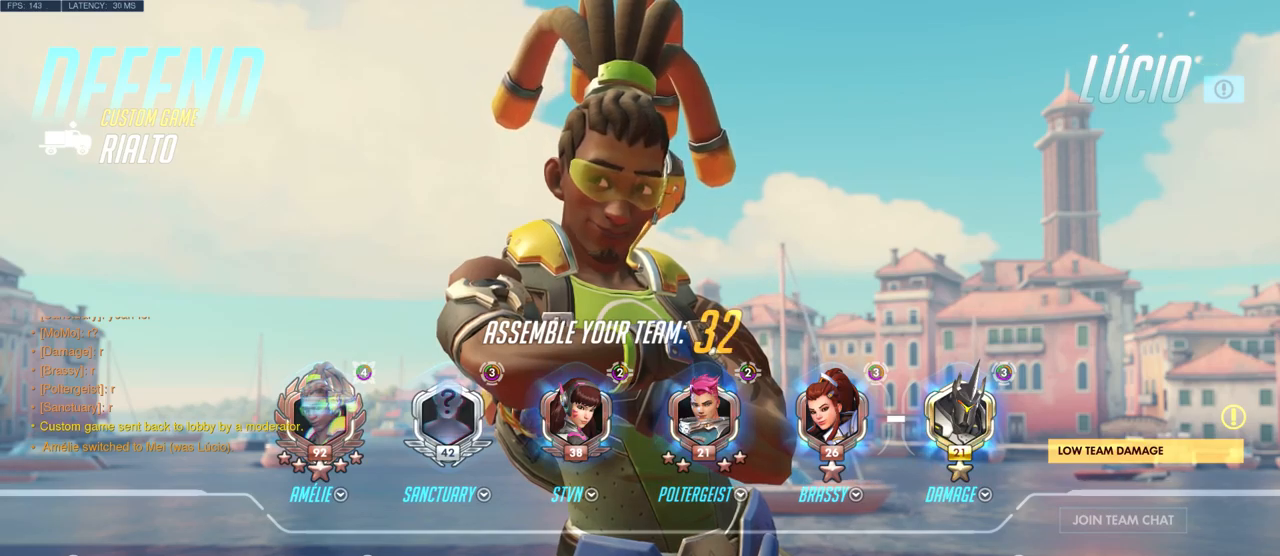
{"keys": [], "mouse": ["left"], "events": []}
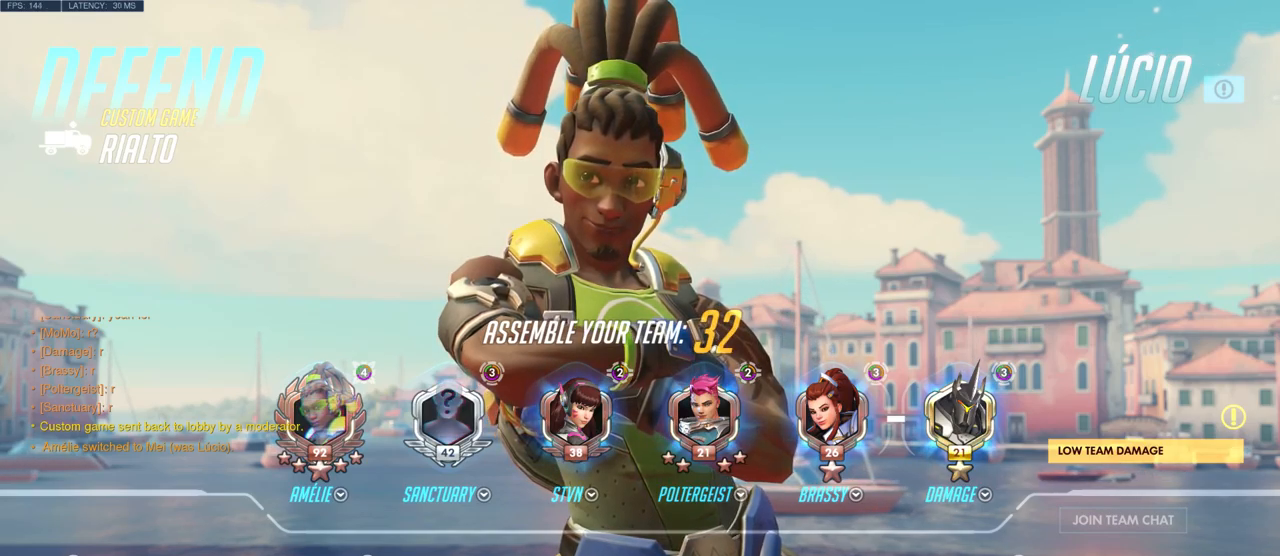
{"keys": [], "mouse": [], "events": [[216, "mouse_left", "up"]]}
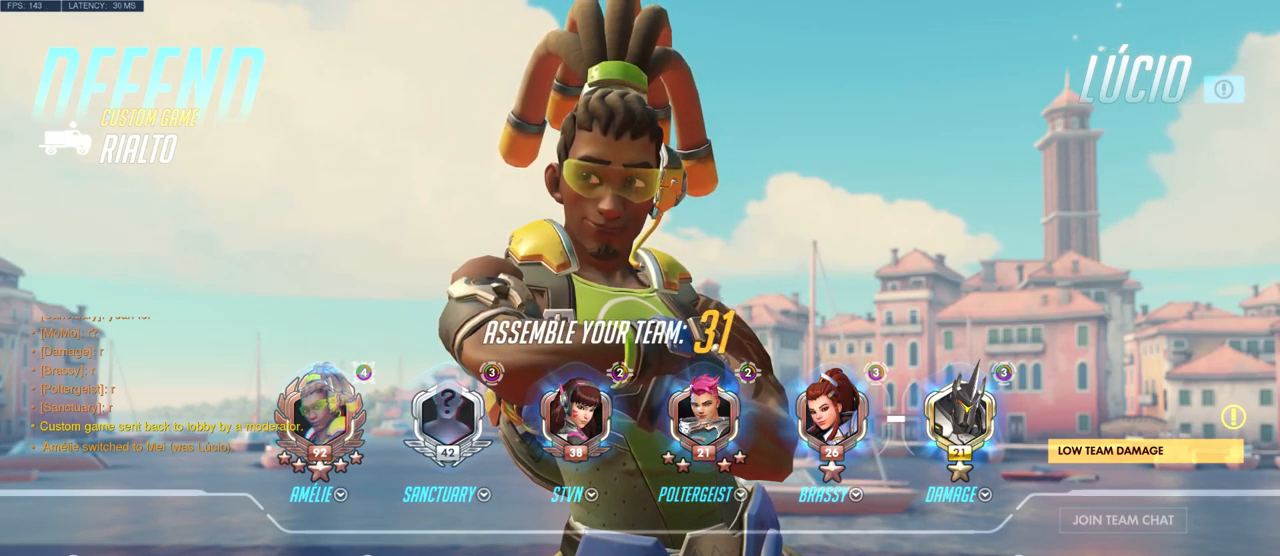
{"keys": [], "mouse": [], "events": []}
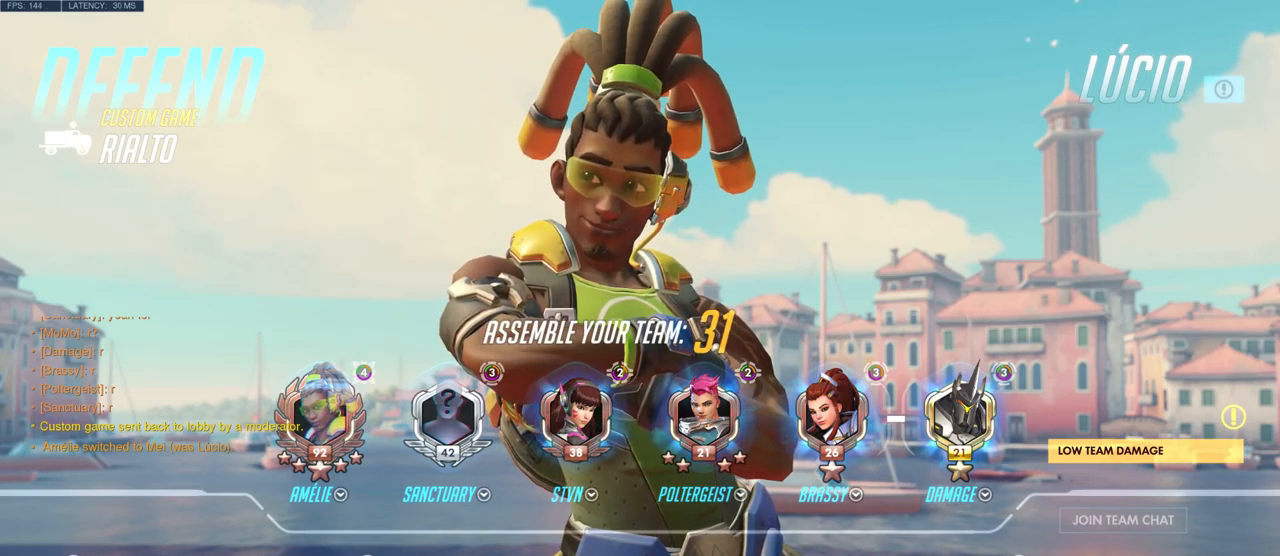
{"keys": [], "mouse": [], "events": []}
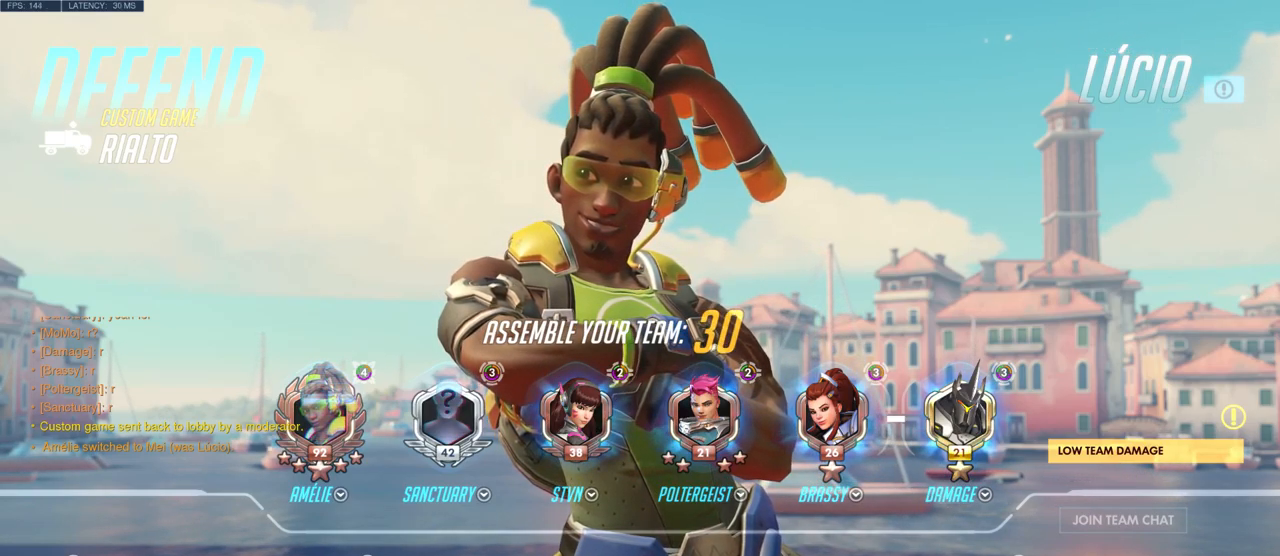
{"keys": [], "mouse": [], "events": []}
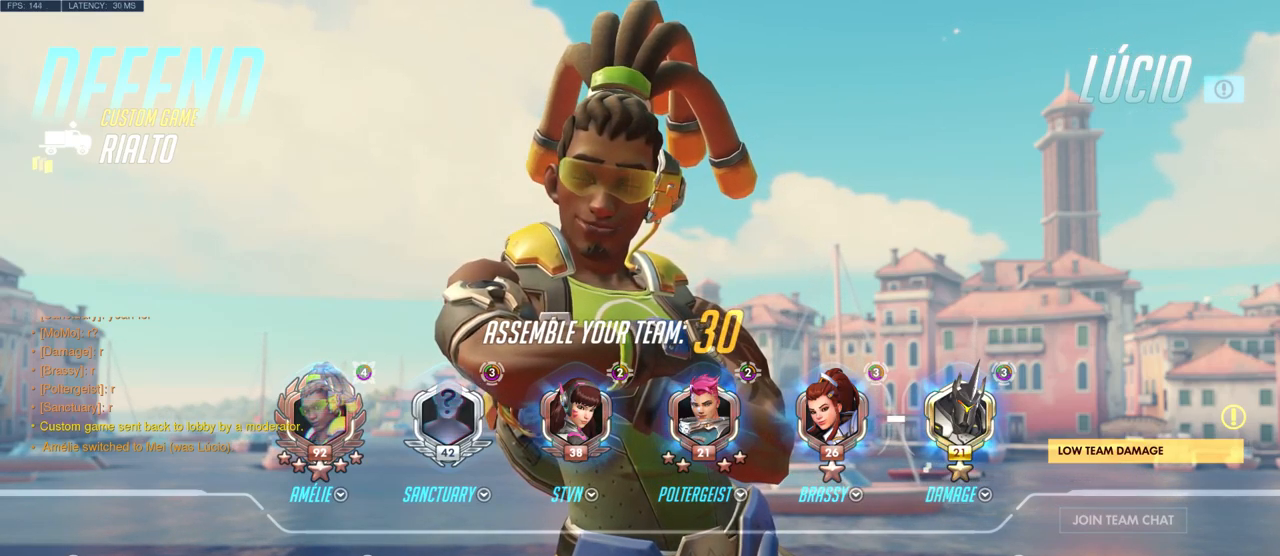
{"keys": [], "mouse": [], "events": []}
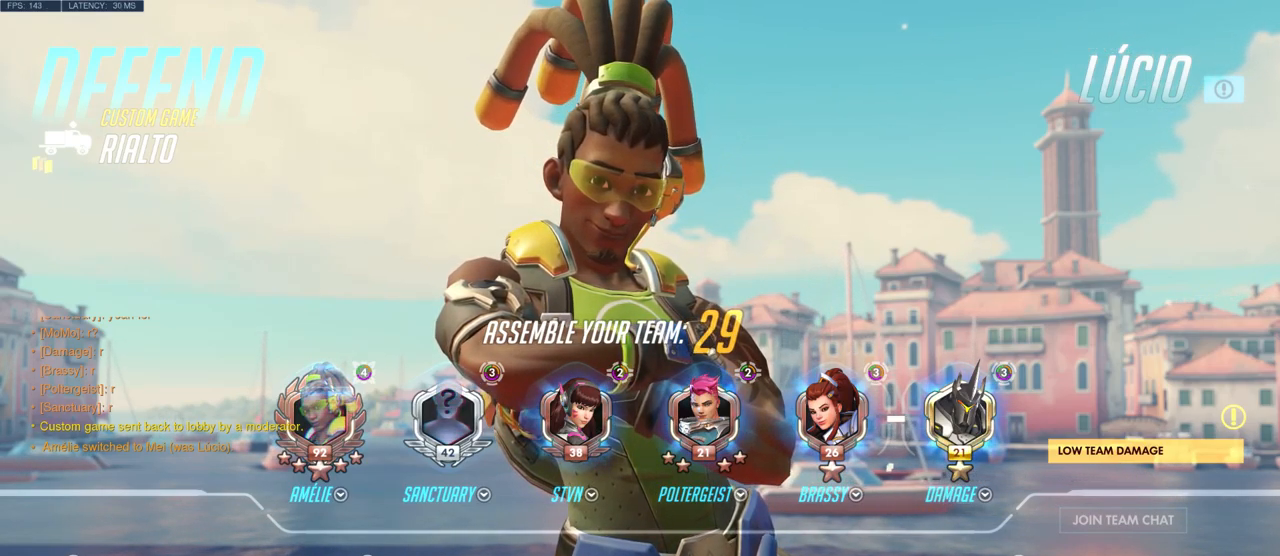
{"keys": [], "mouse": [], "events": []}
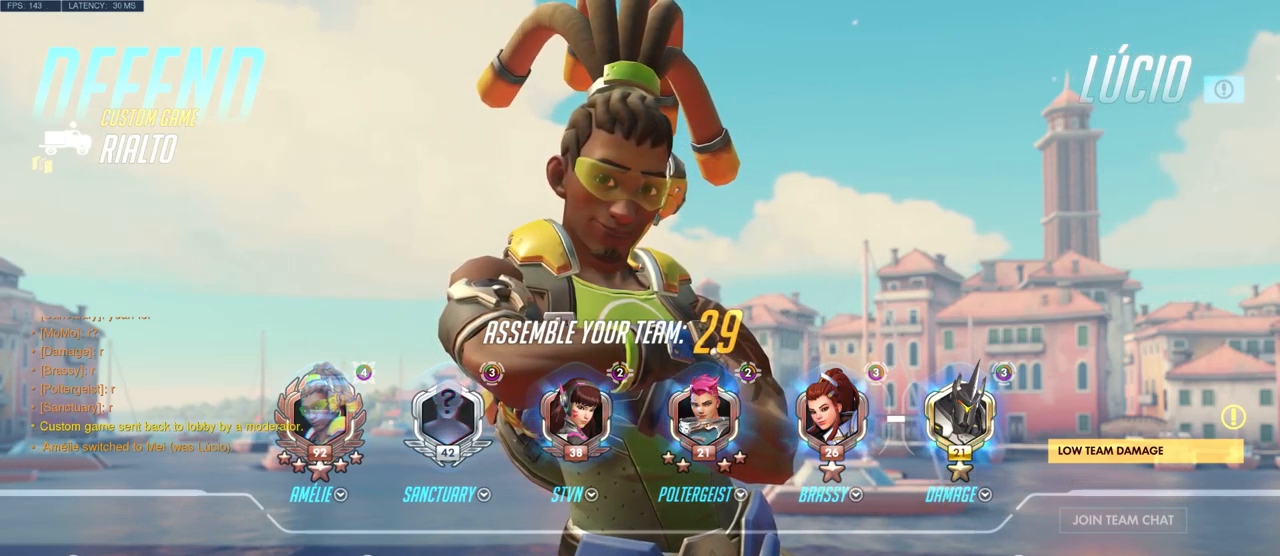
{"keys": [], "mouse": [], "events": []}
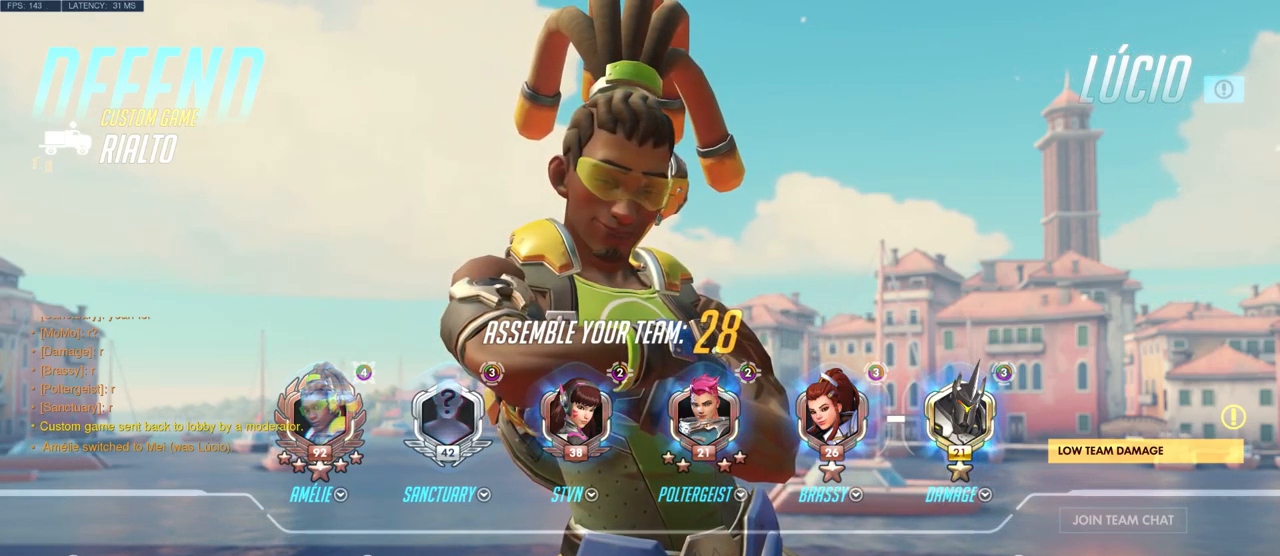
{"keys": [], "mouse": ["left"], "events": [[100, "mouse_left", "down"]]}
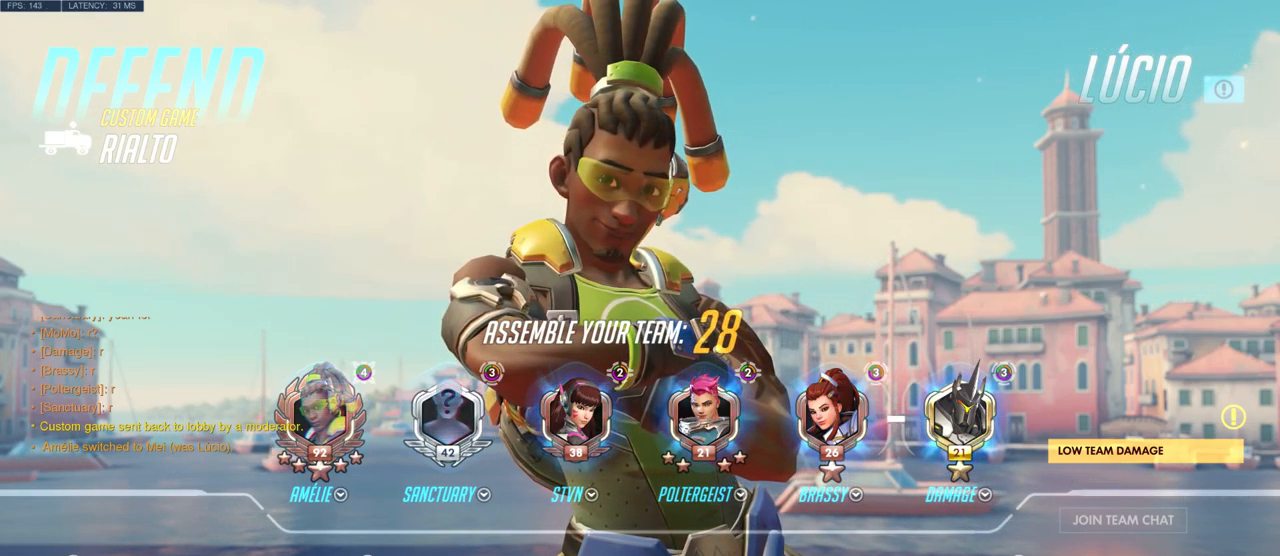
{"keys": [], "mouse": ["left"], "events": []}